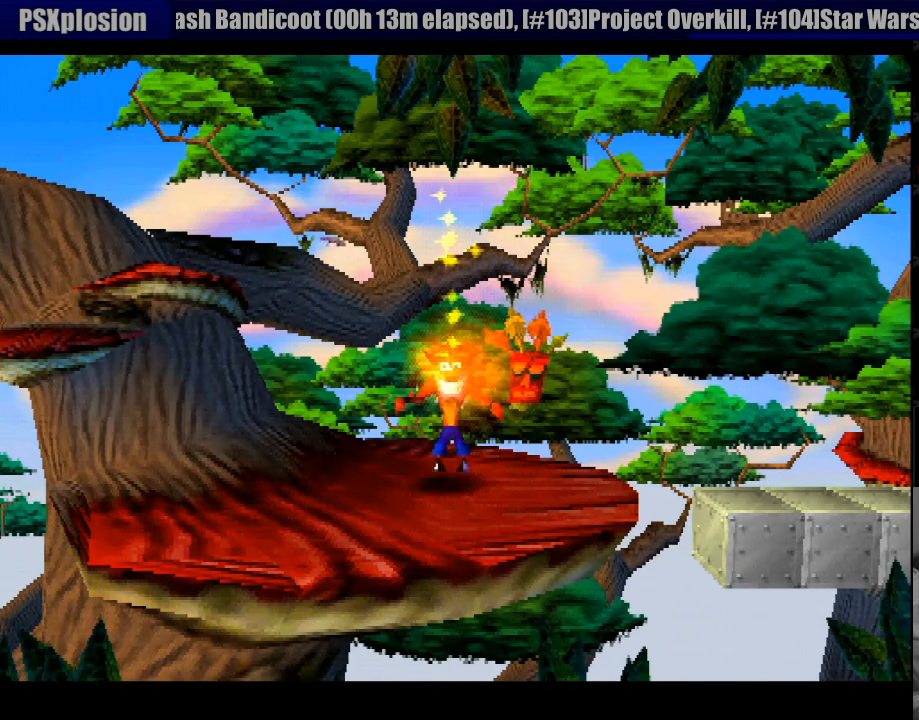
Gameplay with a controller (PlayStation layout); each line is a JSON object with the inputs held at the frame after it. "events" lists button and stick changes between this image and that frame as [ms after this image, input, new state], when the widget could be followed in between. Not read: L3 R3.
{"buttons": ["CROSS", "DPAD_RIGHT"], "events": [[66, "DPAD_RIGHT", "down"], [483, "CROSS", "down"]]}
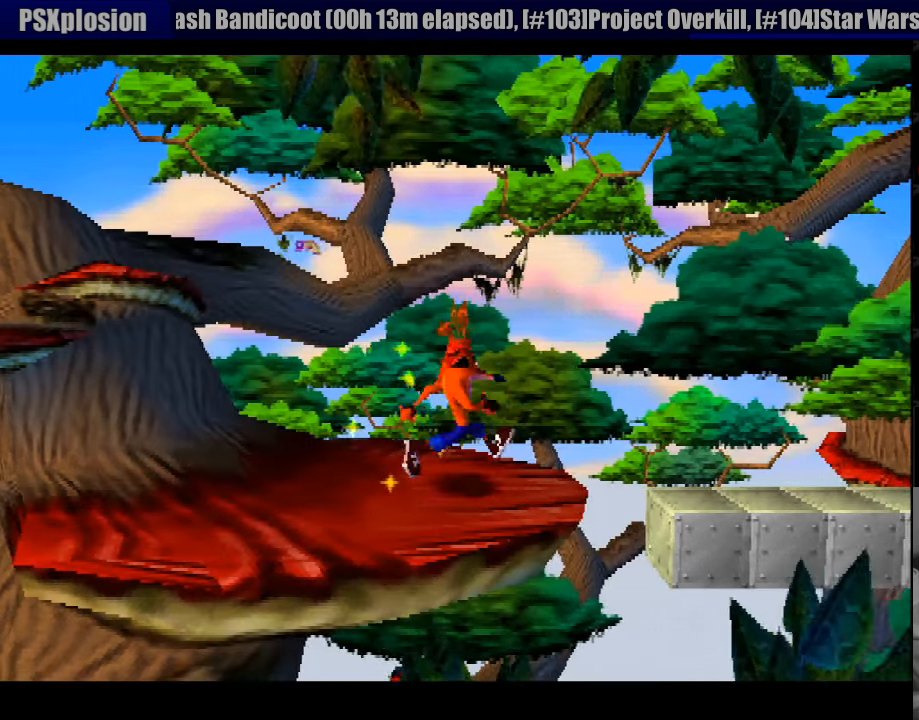
{"buttons": ["DPAD_RIGHT"], "events": [[167, "CROSS", "up"]]}
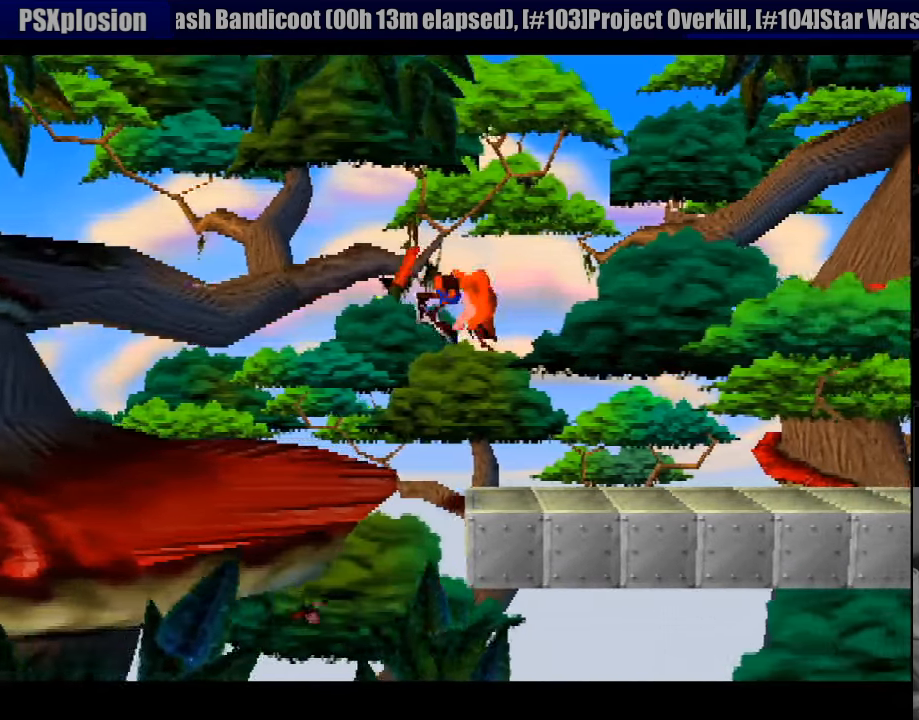
{"buttons": ["DPAD_RIGHT"], "events": []}
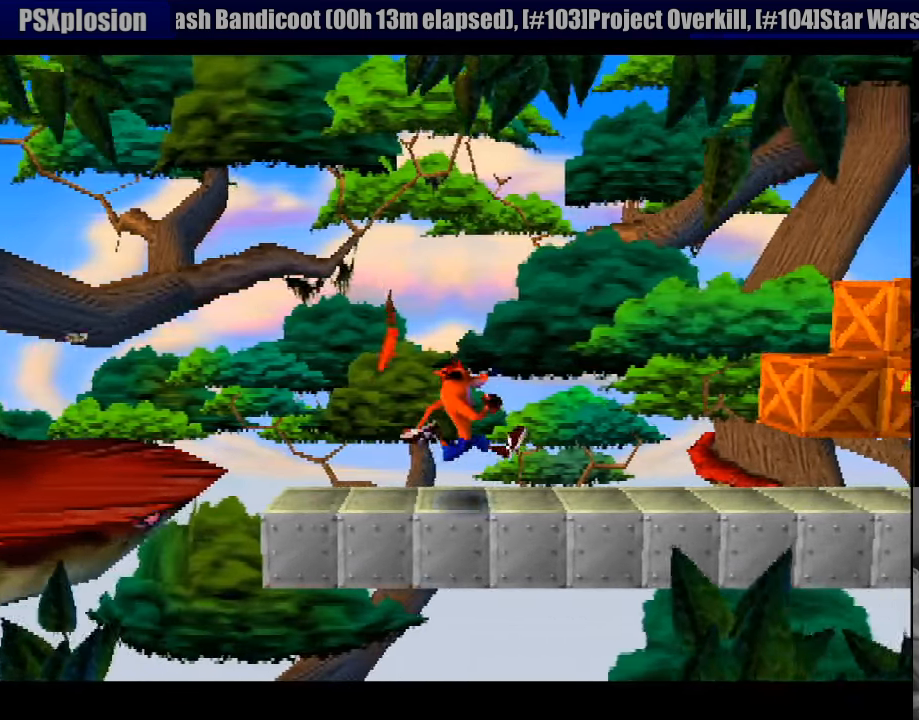
{"buttons": ["CROSS", "DPAD_RIGHT"], "events": [[383, "CROSS", "down"]]}
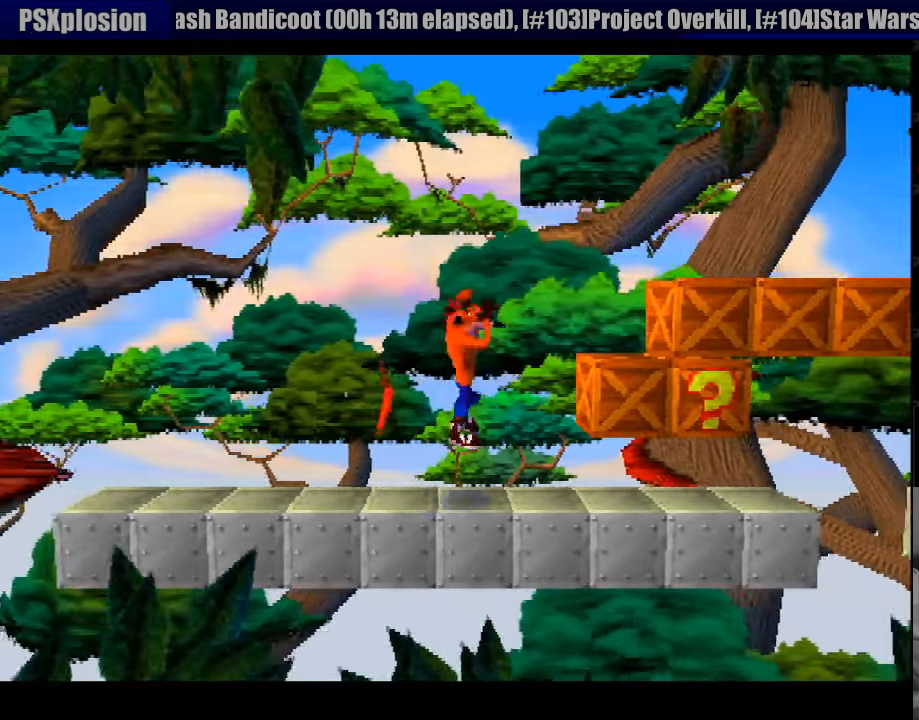
{"buttons": [], "events": [[33, "CROSS", "up"], [200, "SQUARE", "down"], [400, "SQUARE", "up"], [417, "DPAD_RIGHT", "up"]]}
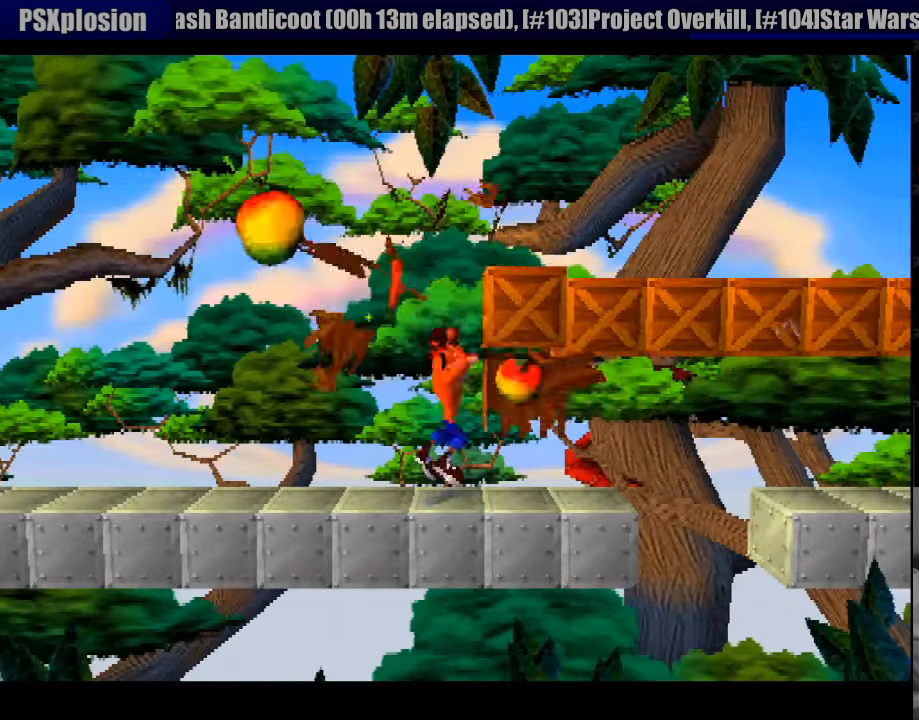
{"buttons": ["CROSS", "DPAD_RIGHT"], "events": [[383, "CROSS", "down"], [400, "DPAD_RIGHT", "down"]]}
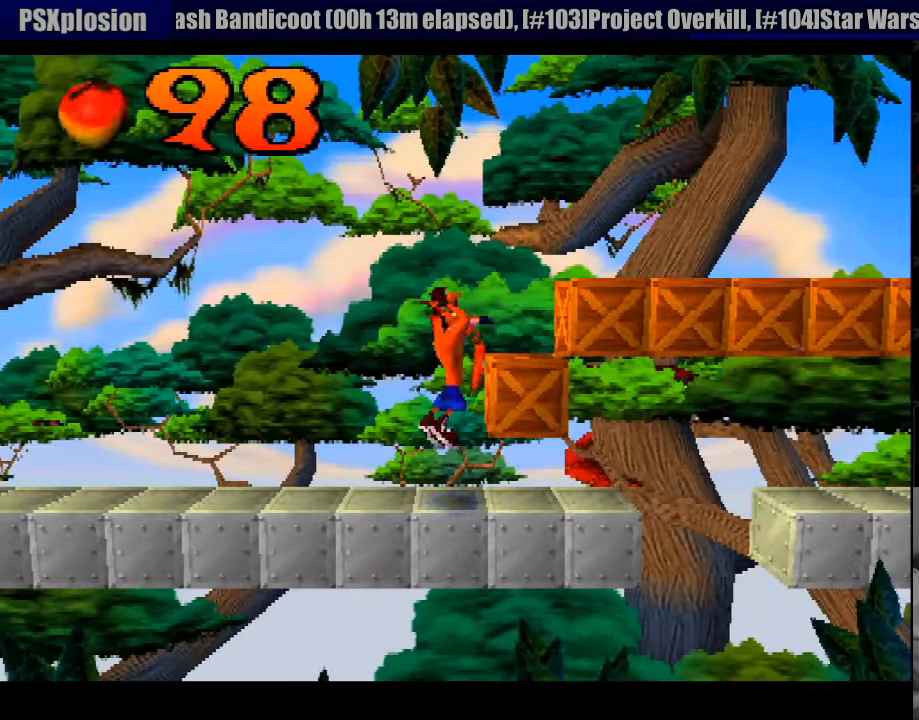
{"buttons": ["CROSS", "DPAD_RIGHT"], "events": [[283, "CROSS", "up"], [300, "DPAD_RIGHT", "up"], [433, "DPAD_RIGHT", "down"], [450, "CROSS", "down"]]}
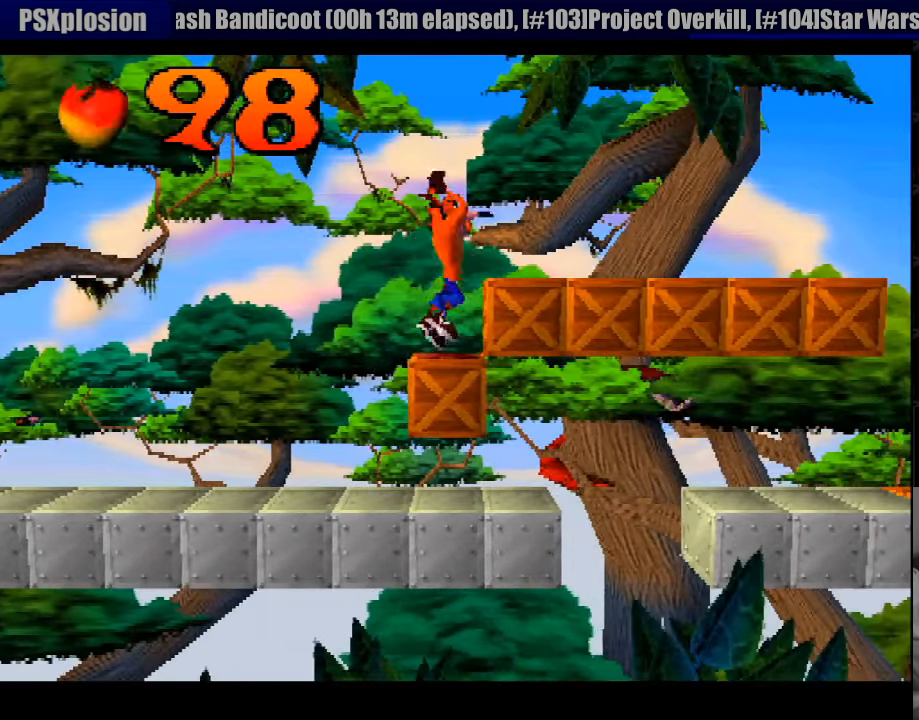
{"buttons": [], "events": [[117, "CROSS", "up"], [250, "DPAD_RIGHT", "up"]]}
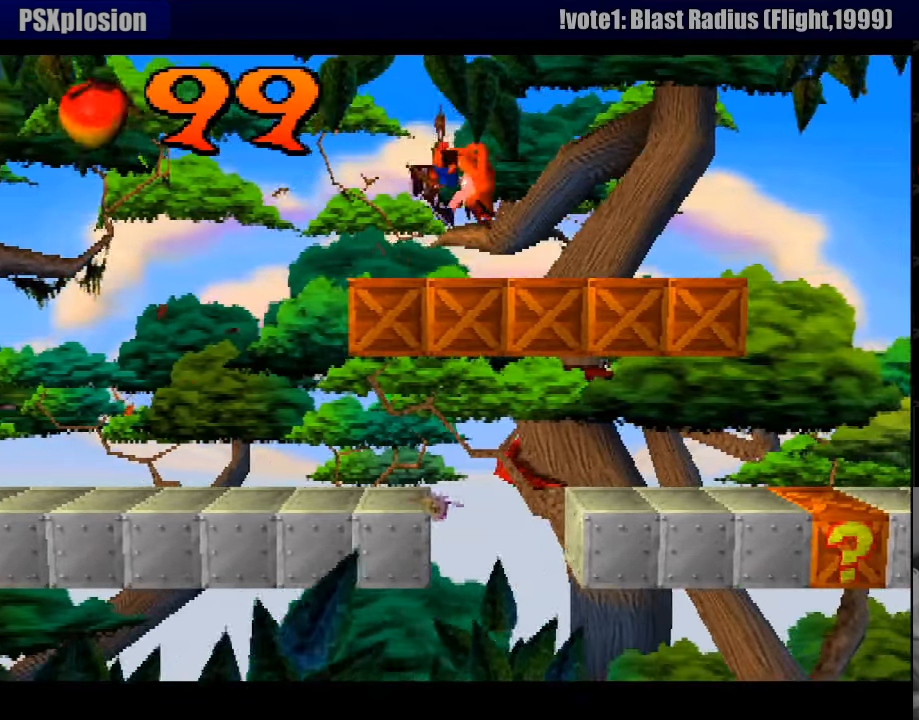
{"buttons": ["DPAD_LEFT"], "events": [[33, "DPAD_LEFT", "down"], [317, "DPAD_LEFT", "up"], [450, "DPAD_LEFT", "down"]]}
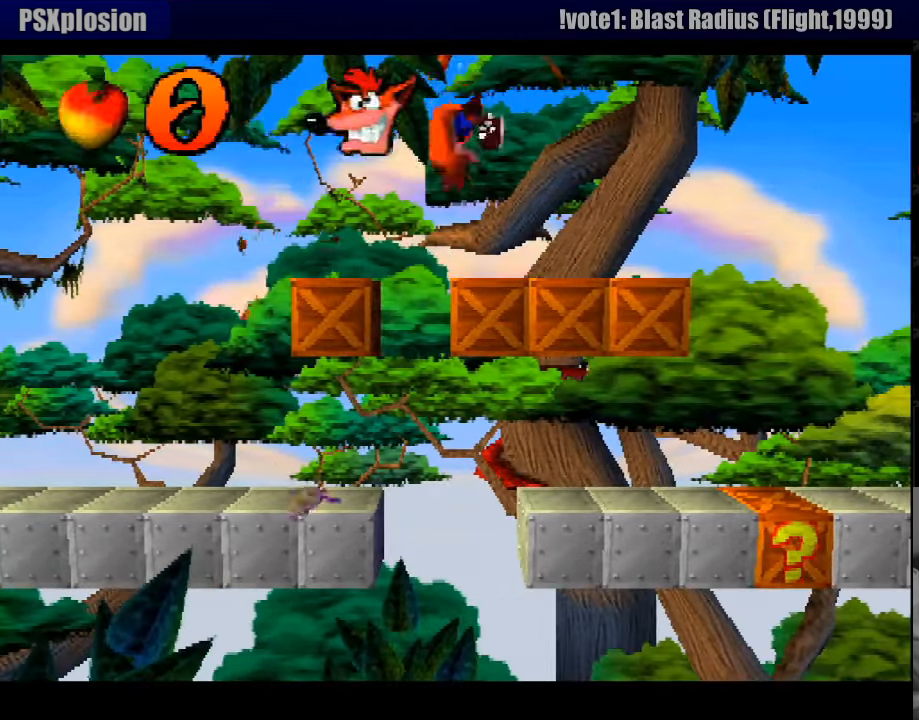
{"buttons": ["CROSS", "DPAD_LEFT"], "events": [[383, "CROSS", "down"]]}
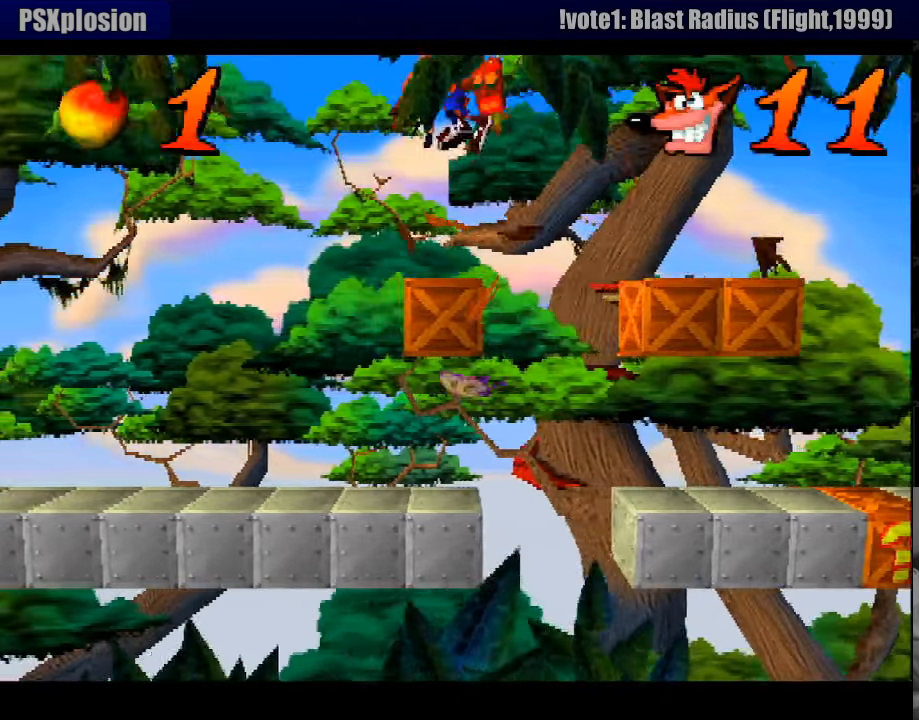
{"buttons": [], "events": [[50, "CROSS", "up"], [50, "DPAD_LEFT", "up"], [150, "DPAD_RIGHT", "down"], [366, "DPAD_RIGHT", "up"]]}
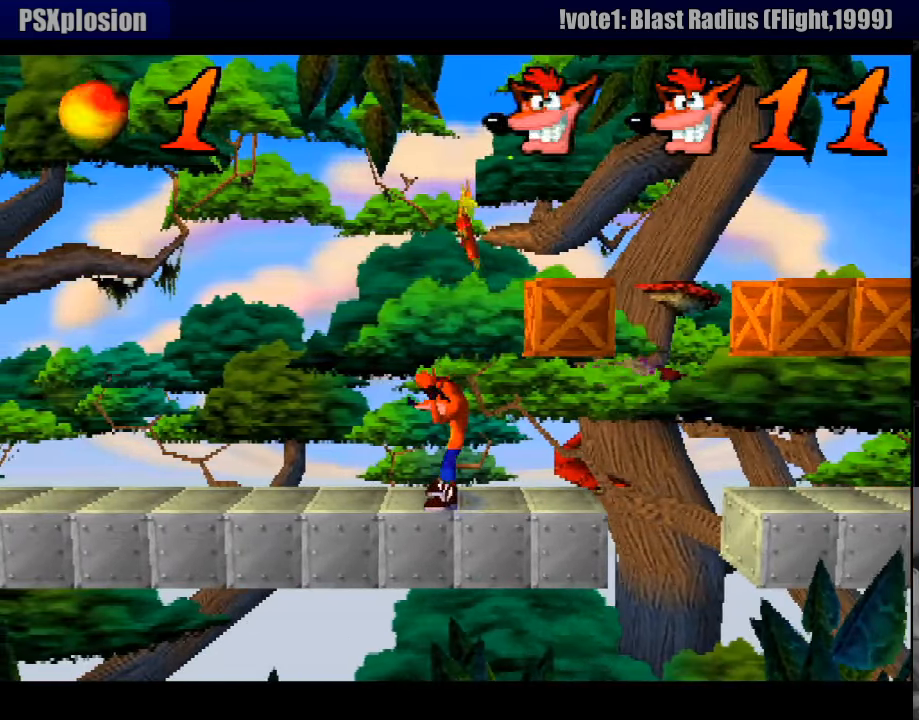
{"buttons": ["DPAD_LEFT"], "events": [[17, "DPAD_RIGHT", "down"], [167, "CROSS", "down"], [233, "DPAD_RIGHT", "up"], [267, "SQUARE", "down"], [317, "CROSS", "up"], [333, "DPAD_LEFT", "down"], [383, "SQUARE", "up"]]}
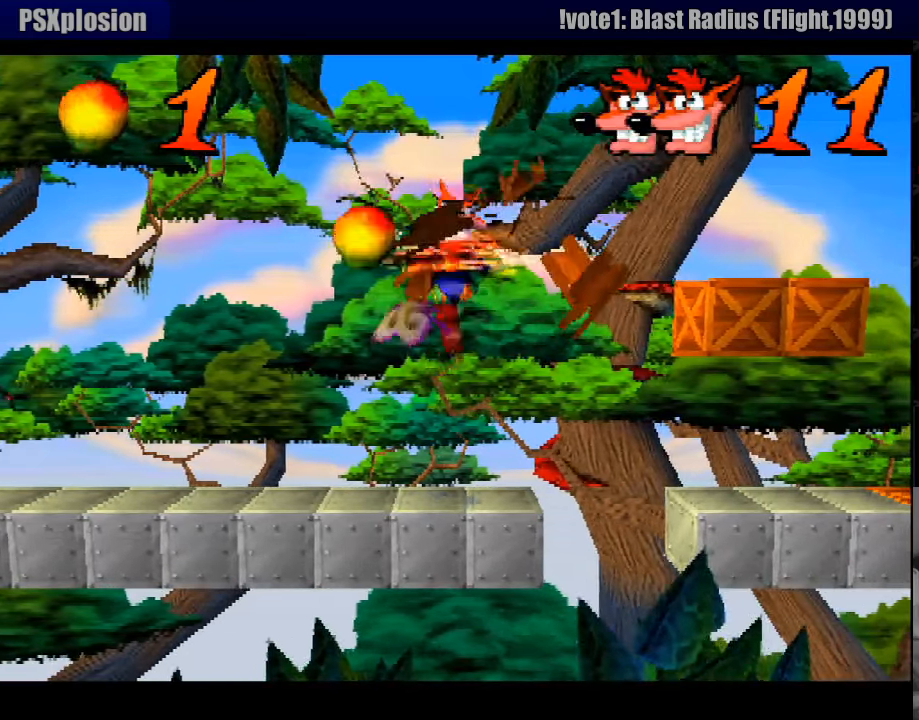
{"buttons": ["DPAD_RIGHT"], "events": [[167, "DPAD_LEFT", "up"], [383, "DPAD_RIGHT", "down"]]}
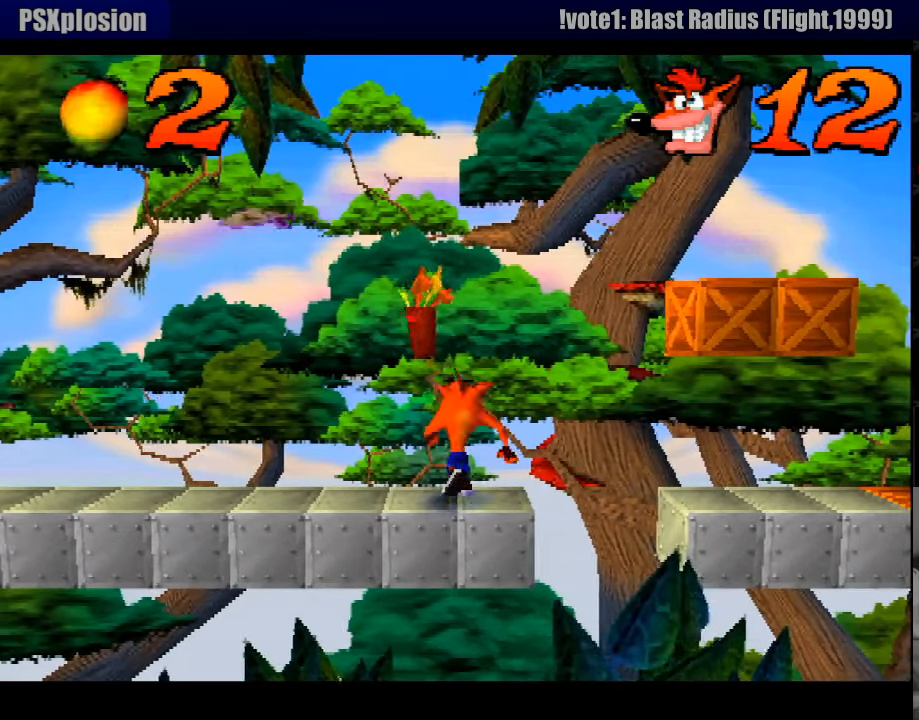
{"buttons": ["CROSS", "SQUARE", "DPAD_RIGHT"], "events": [[83, "CROSS", "down"], [333, "SQUARE", "down"]]}
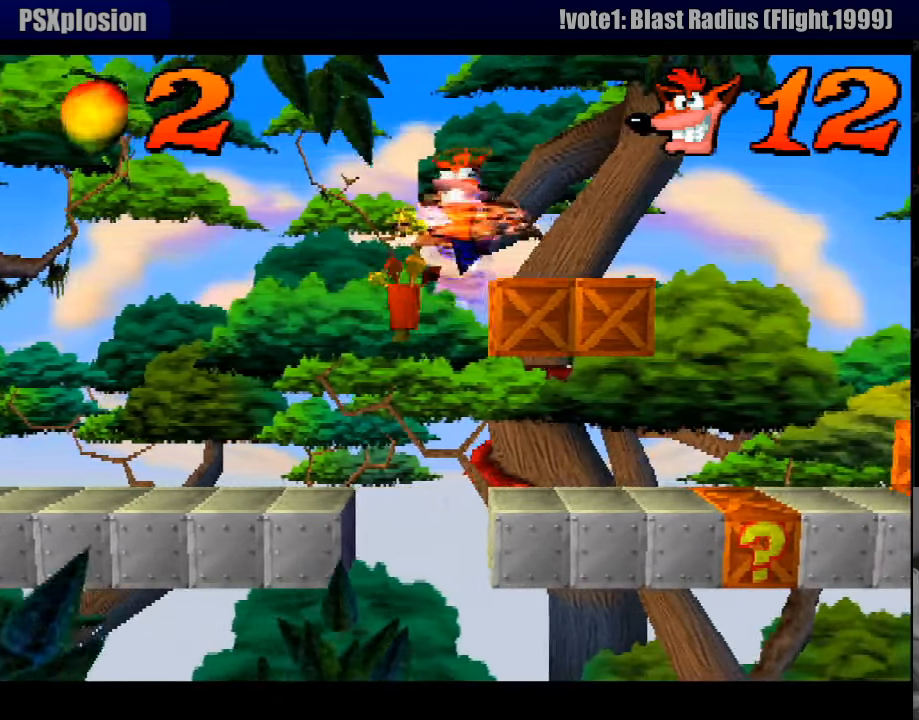
{"buttons": [], "events": [[117, "CROSS", "up"], [250, "SQUARE", "up"], [283, "DPAD_RIGHT", "up"]]}
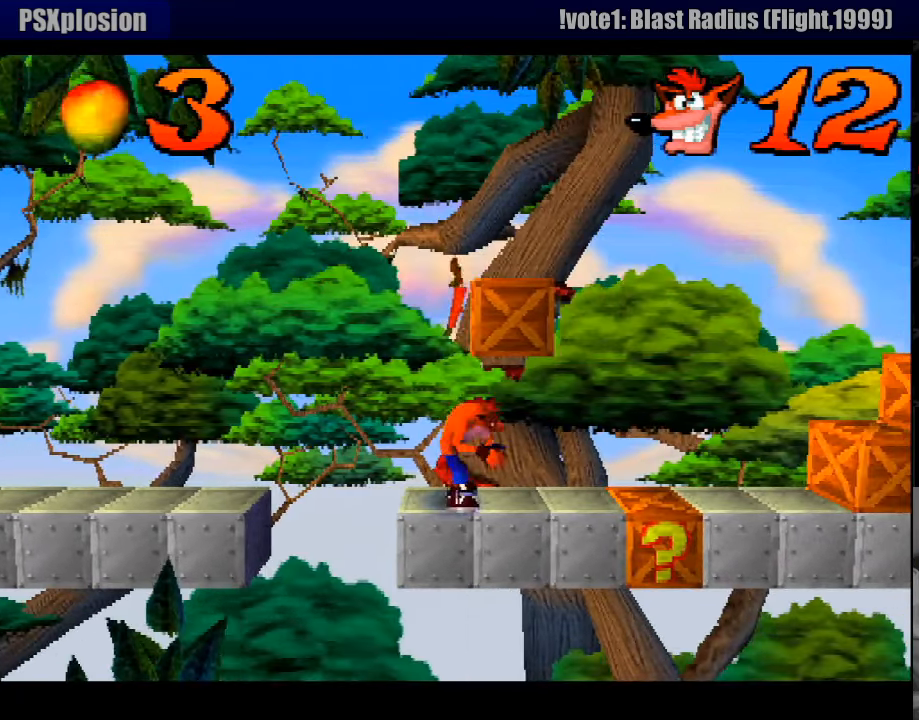
{"buttons": ["DPAD_RIGHT"], "events": [[83, "CROSS", "down"], [117, "DPAD_RIGHT", "down"], [200, "SQUARE", "down"], [267, "CROSS", "up"], [283, "DPAD_RIGHT", "up"], [350, "SQUARE", "up"], [483, "DPAD_RIGHT", "down"]]}
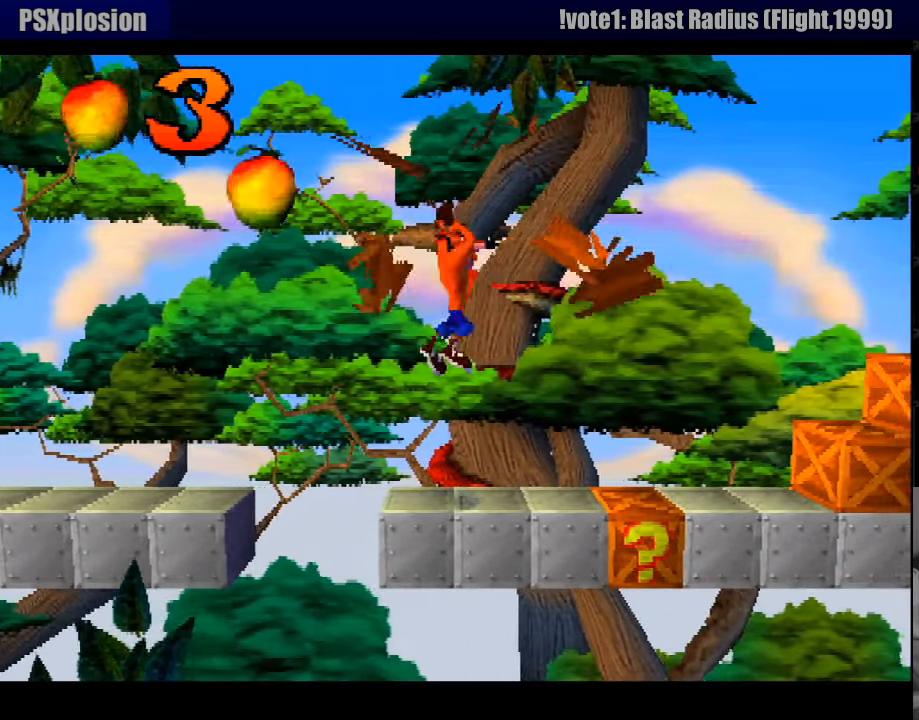
{"buttons": [], "events": [[400, "DPAD_RIGHT", "up"]]}
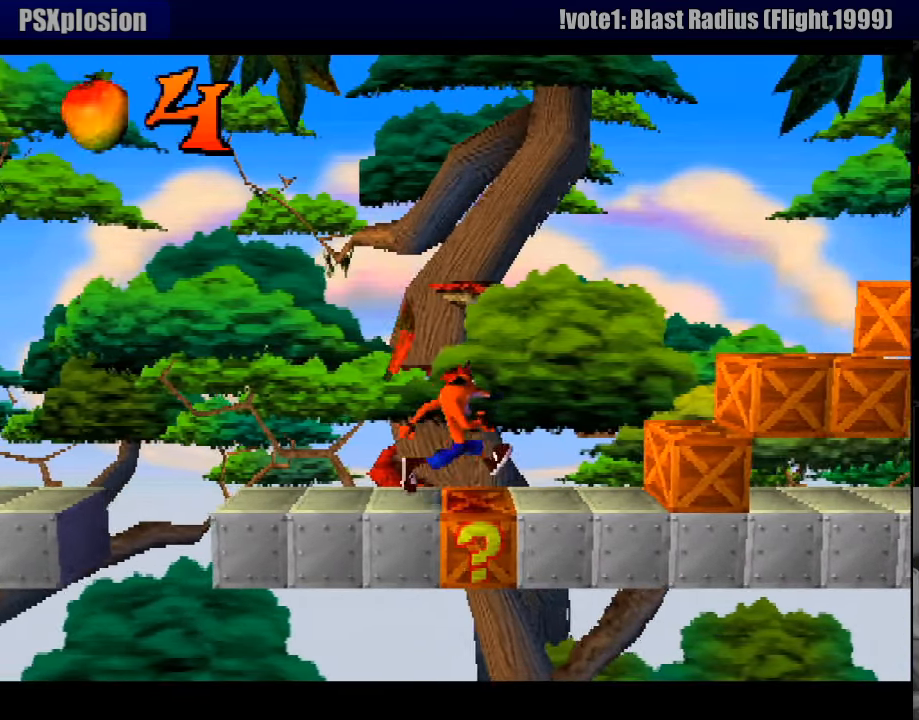
{"buttons": [], "events": [[283, "CROSS", "down"], [367, "CROSS", "up"]]}
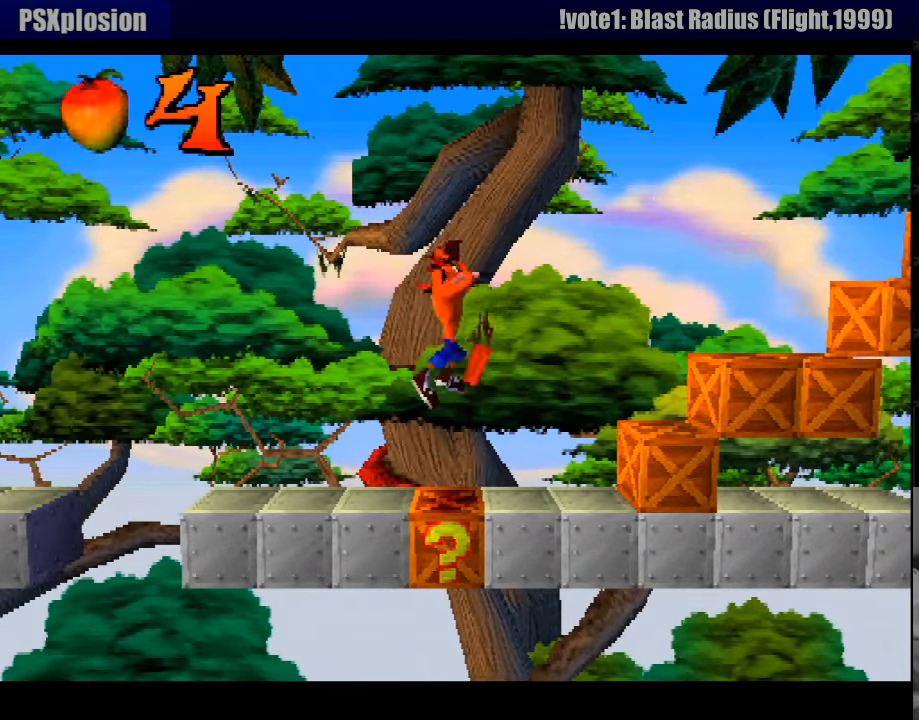
{"buttons": ["CROSS", "DPAD_RIGHT"], "events": [[283, "DPAD_RIGHT", "down"], [333, "CROSS", "down"]]}
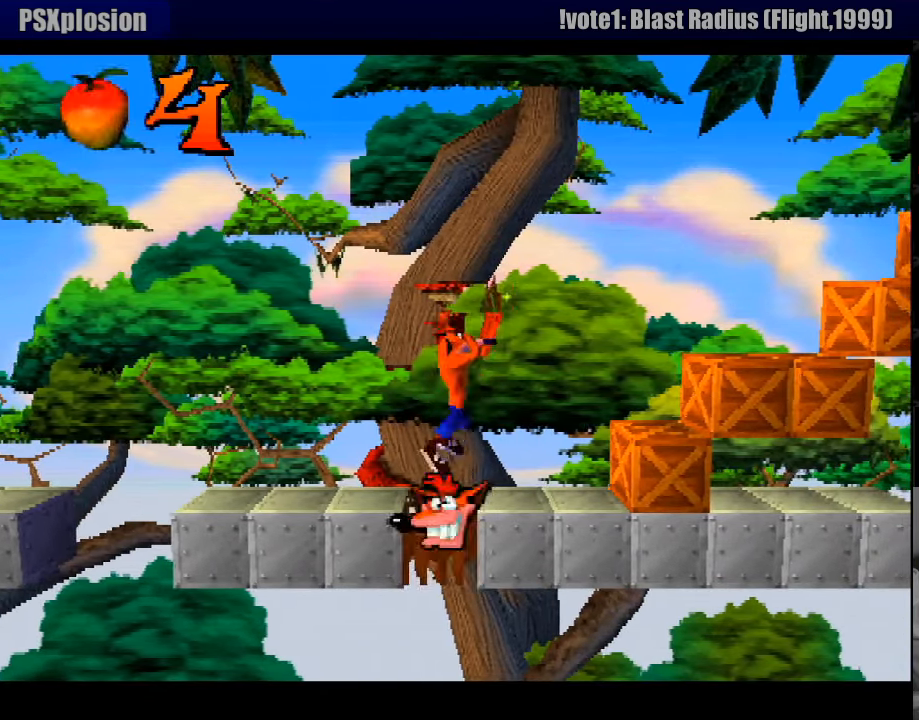
{"buttons": [], "events": [[317, "CROSS", "up"], [367, "DPAD_RIGHT", "up"]]}
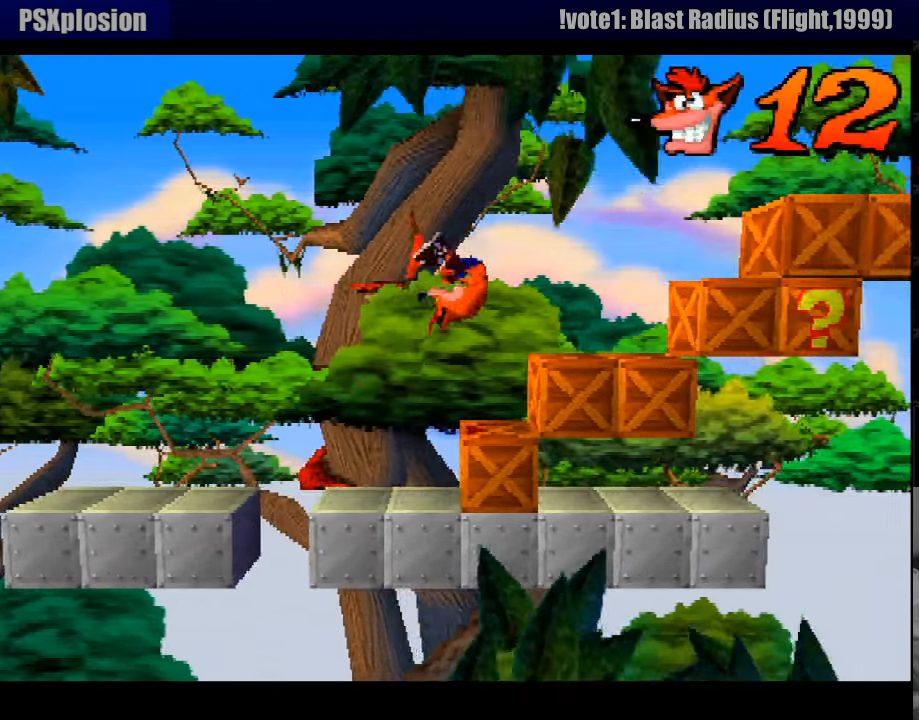
{"buttons": ["DPAD_RIGHT"], "events": [[467, "DPAD_RIGHT", "down"]]}
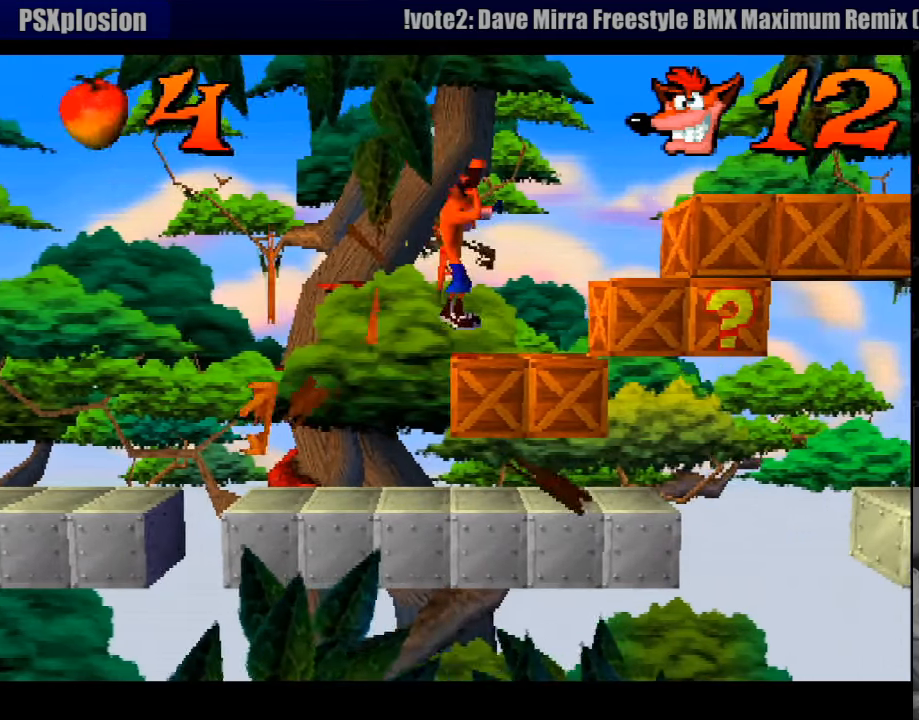
{"buttons": [], "events": [[116, "DPAD_RIGHT", "up"]]}
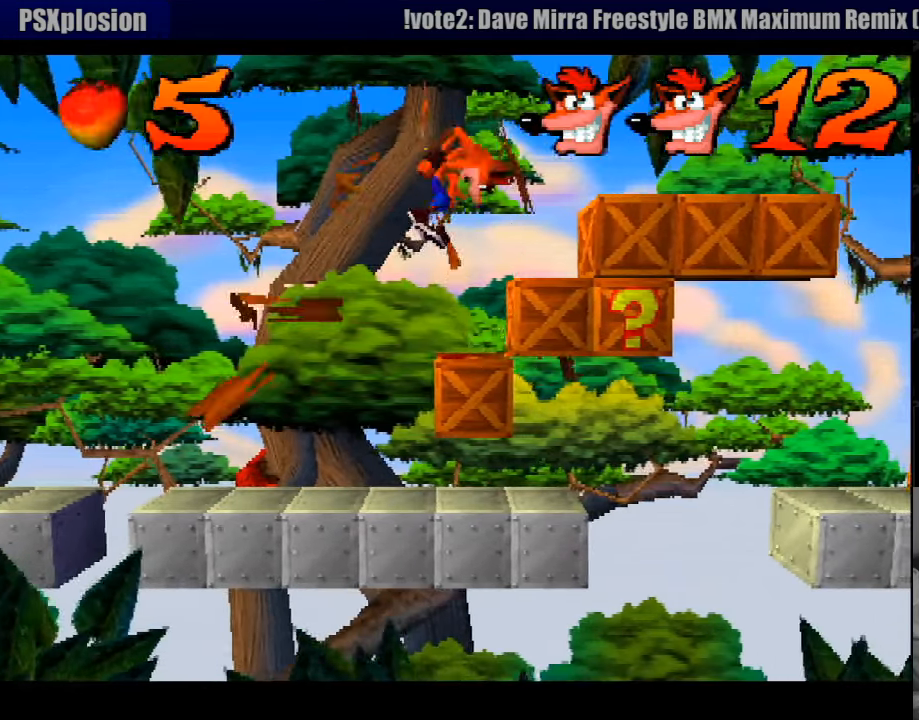
{"buttons": [], "events": [[266, "DPAD_RIGHT", "down"], [433, "DPAD_RIGHT", "up"]]}
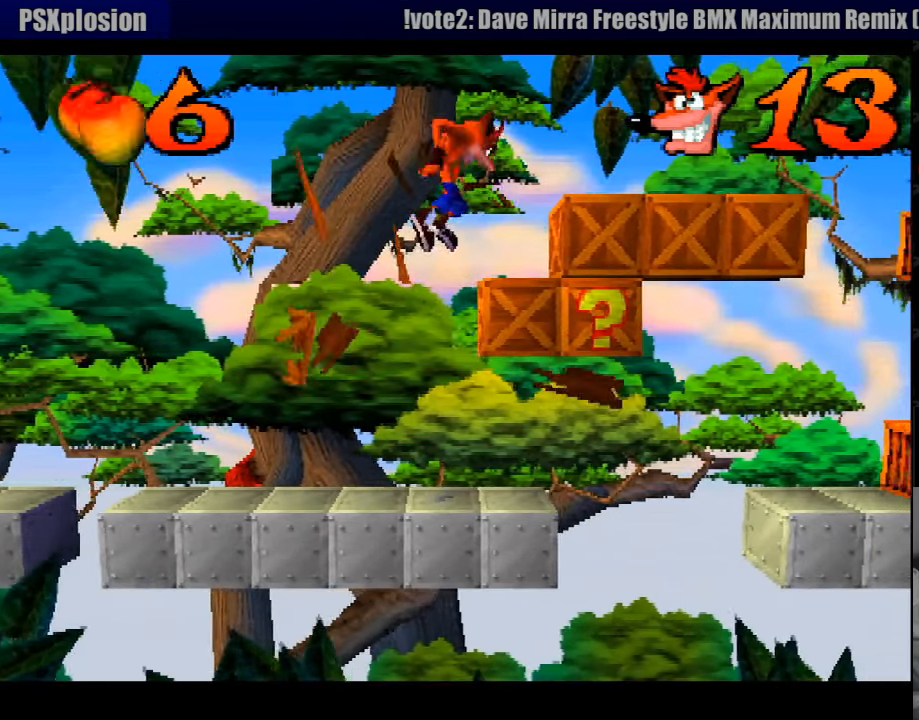
{"buttons": ["CROSS"], "events": [[200, "CROSS", "down"], [216, "DPAD_RIGHT", "down"], [366, "DPAD_RIGHT", "up"]]}
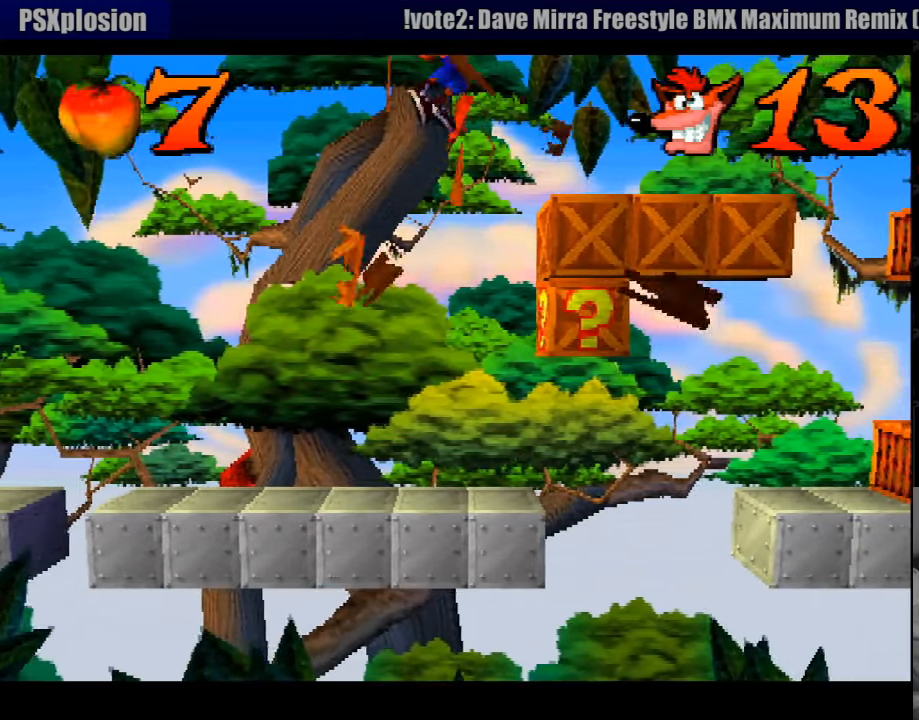
{"buttons": ["CROSS"], "events": [[16, "DPAD_RIGHT", "down"], [333, "DPAD_RIGHT", "up"]]}
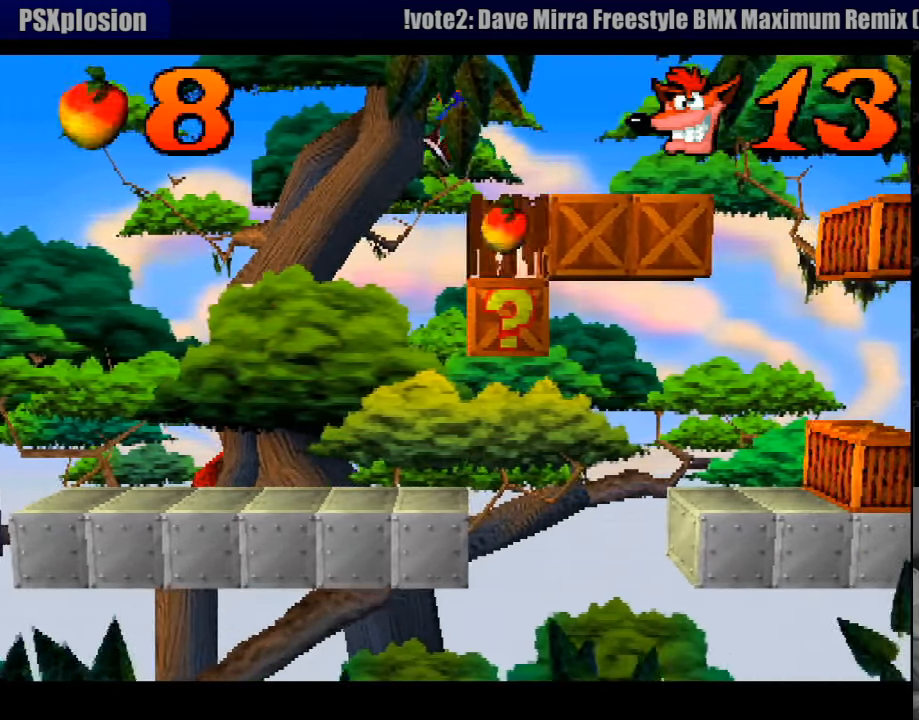
{"buttons": ["DPAD_LEFT"], "events": [[33, "CROSS", "up"], [116, "CROSS", "down"], [150, "DPAD_LEFT", "down"], [250, "CROSS", "up"], [250, "DPAD_LEFT", "up"], [466, "DPAD_LEFT", "down"]]}
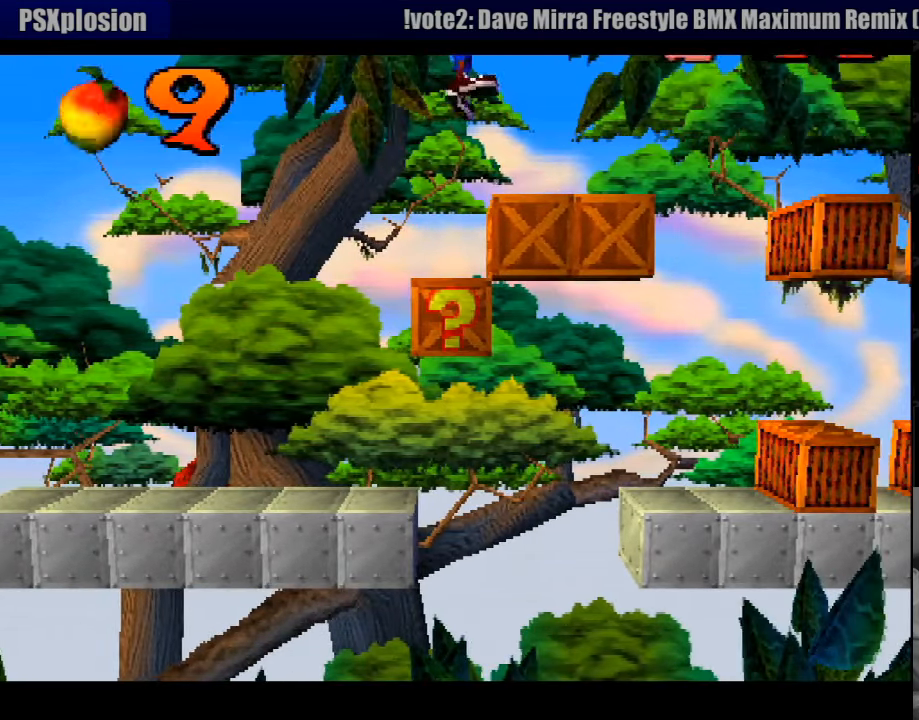
{"buttons": ["CROSS"], "events": [[50, "DPAD_LEFT", "up"], [150, "DPAD_RIGHT", "down"], [183, "CROSS", "down"], [416, "DPAD_RIGHT", "up"]]}
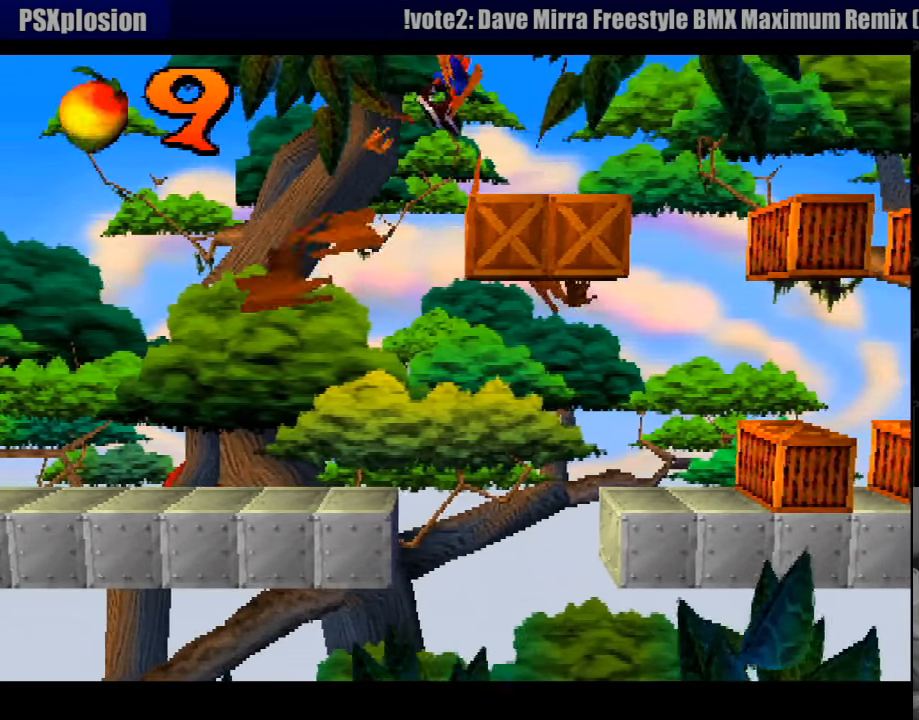
{"buttons": [], "events": [[116, "CROSS", "up"], [250, "DPAD_RIGHT", "down"], [383, "DPAD_RIGHT", "up"]]}